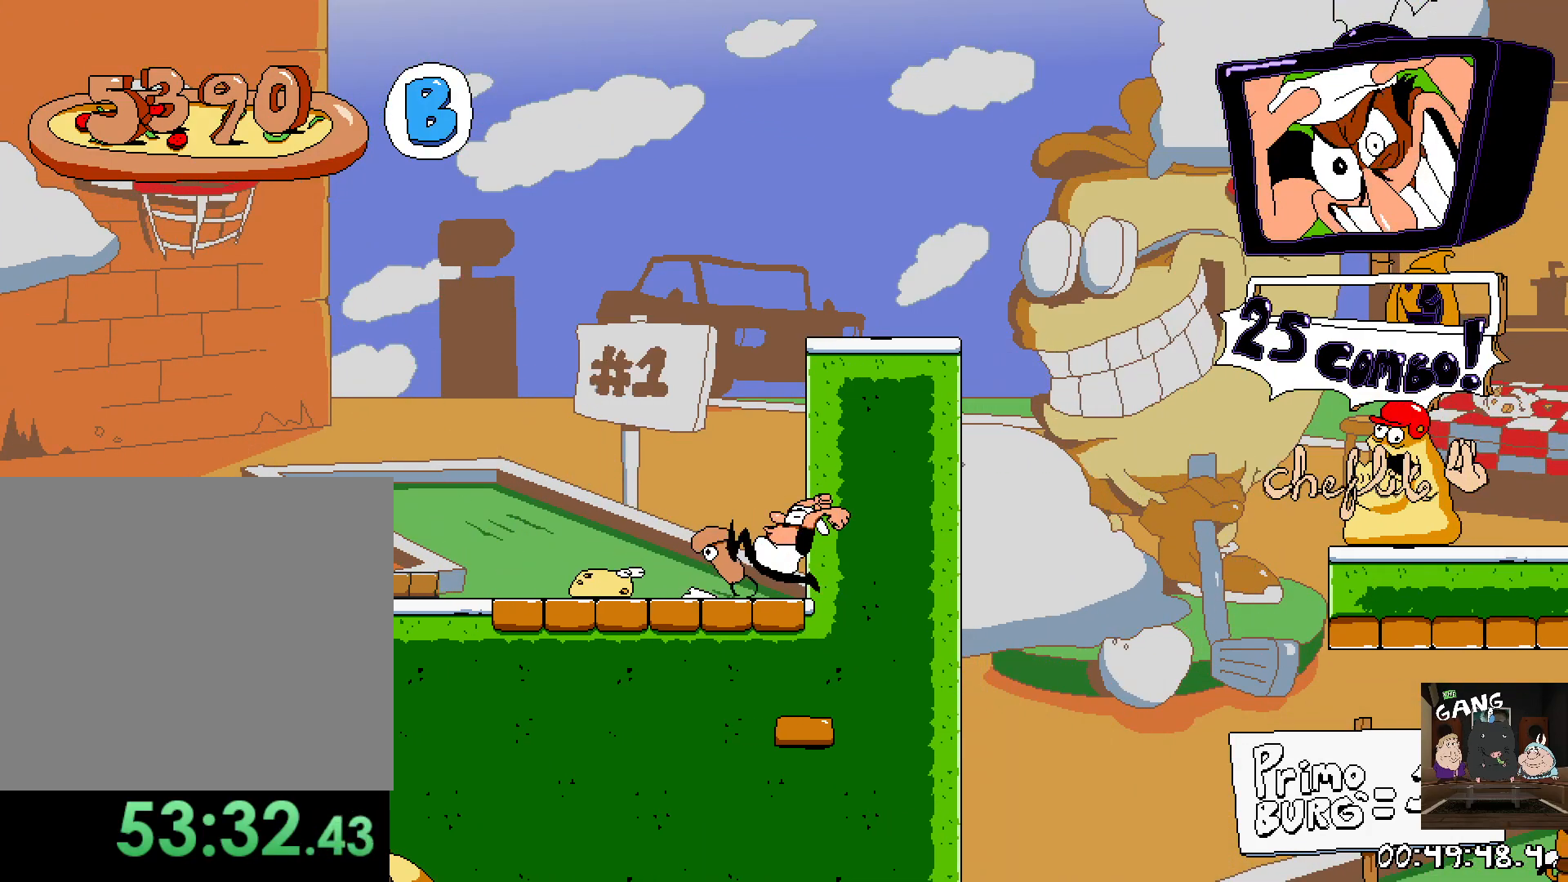
Gameplay with a controller (PlayStation layout); each line is a JSON object with the inputs held at the frame after it. "events" lists button and stick changes between this image and that frame as [ms after this image, input, new state], when the widget could be followed in between.
{"buttons": ["CROSS", "R2"], "left_stick": "left", "right_stick": "center", "events": [[400, "CROSS", "down"]]}
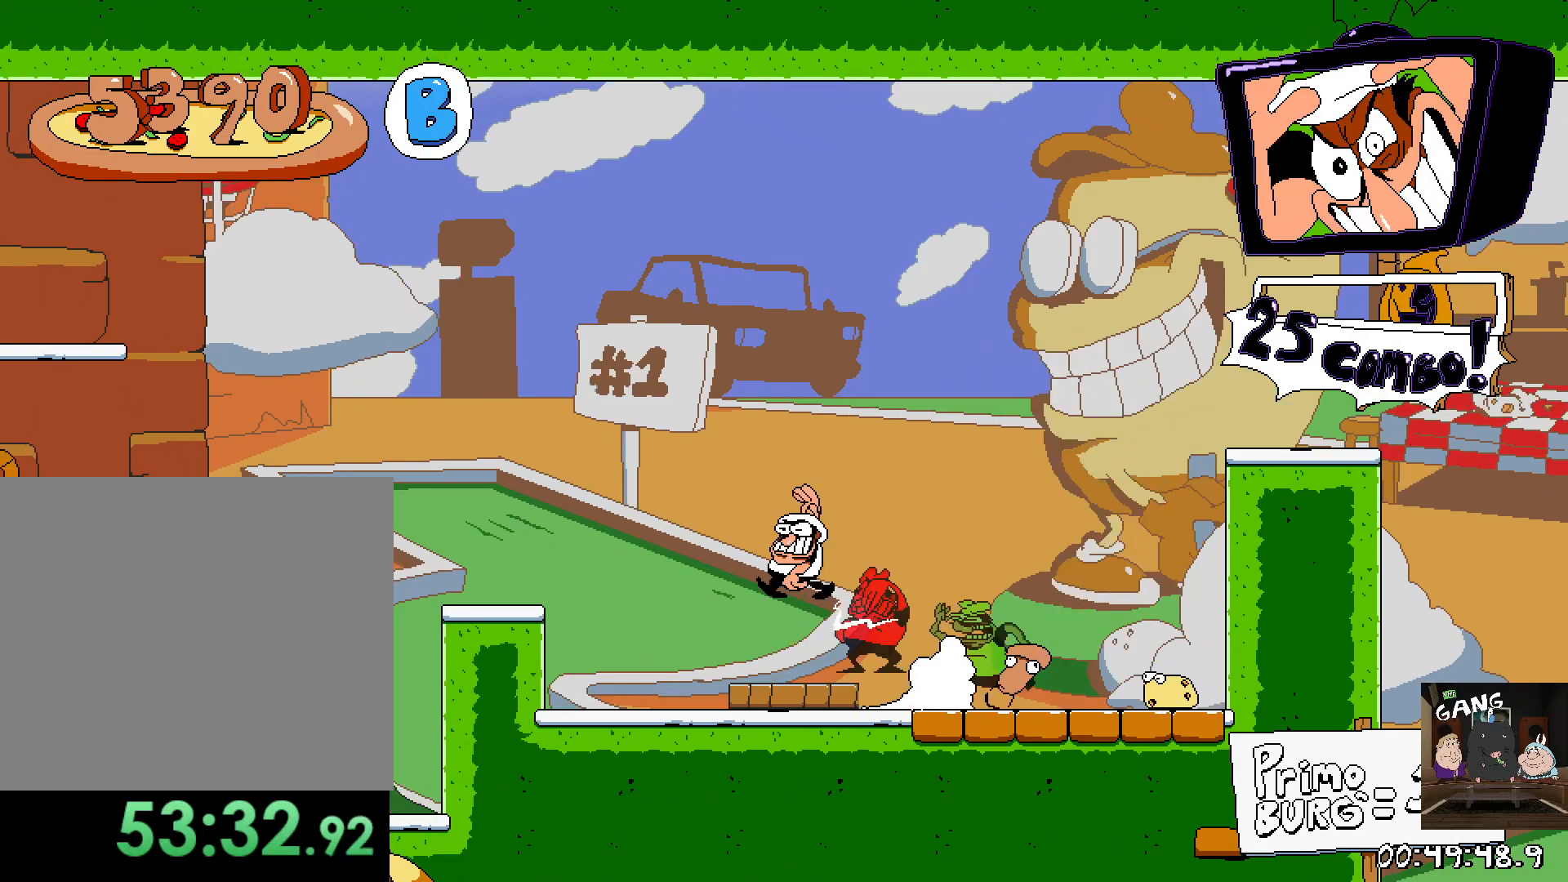
{"buttons": ["R2"], "left_stick": "left", "right_stick": "center", "events": [[83, "CROSS", "up"]]}
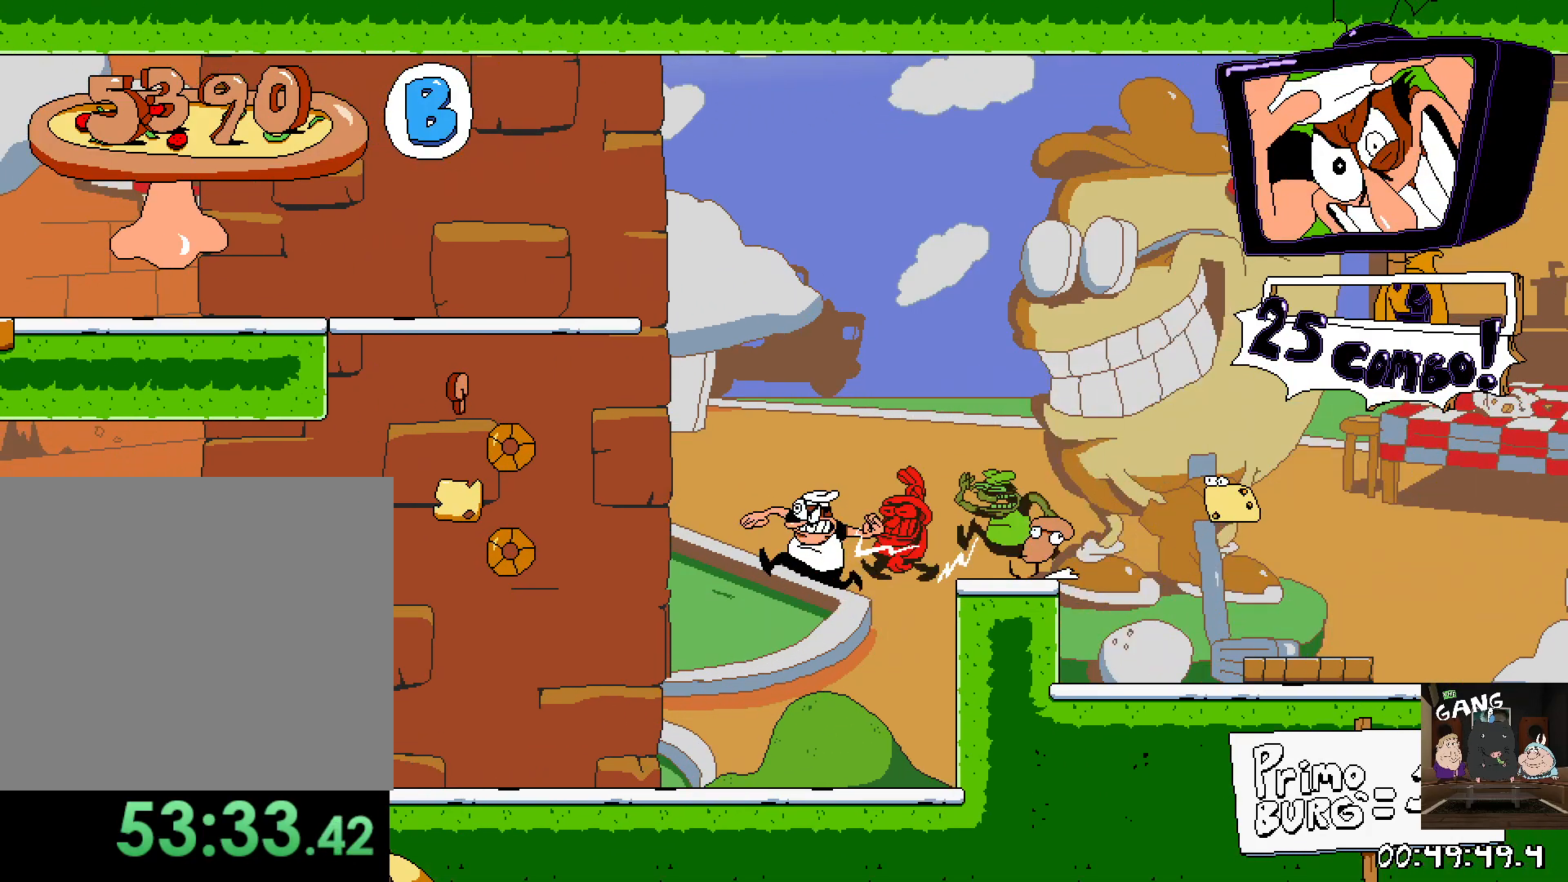
{"buttons": ["SQUARE", "R2"], "left_stick": "left", "right_stick": "center", "events": [[283, "SQUARE", "down"]]}
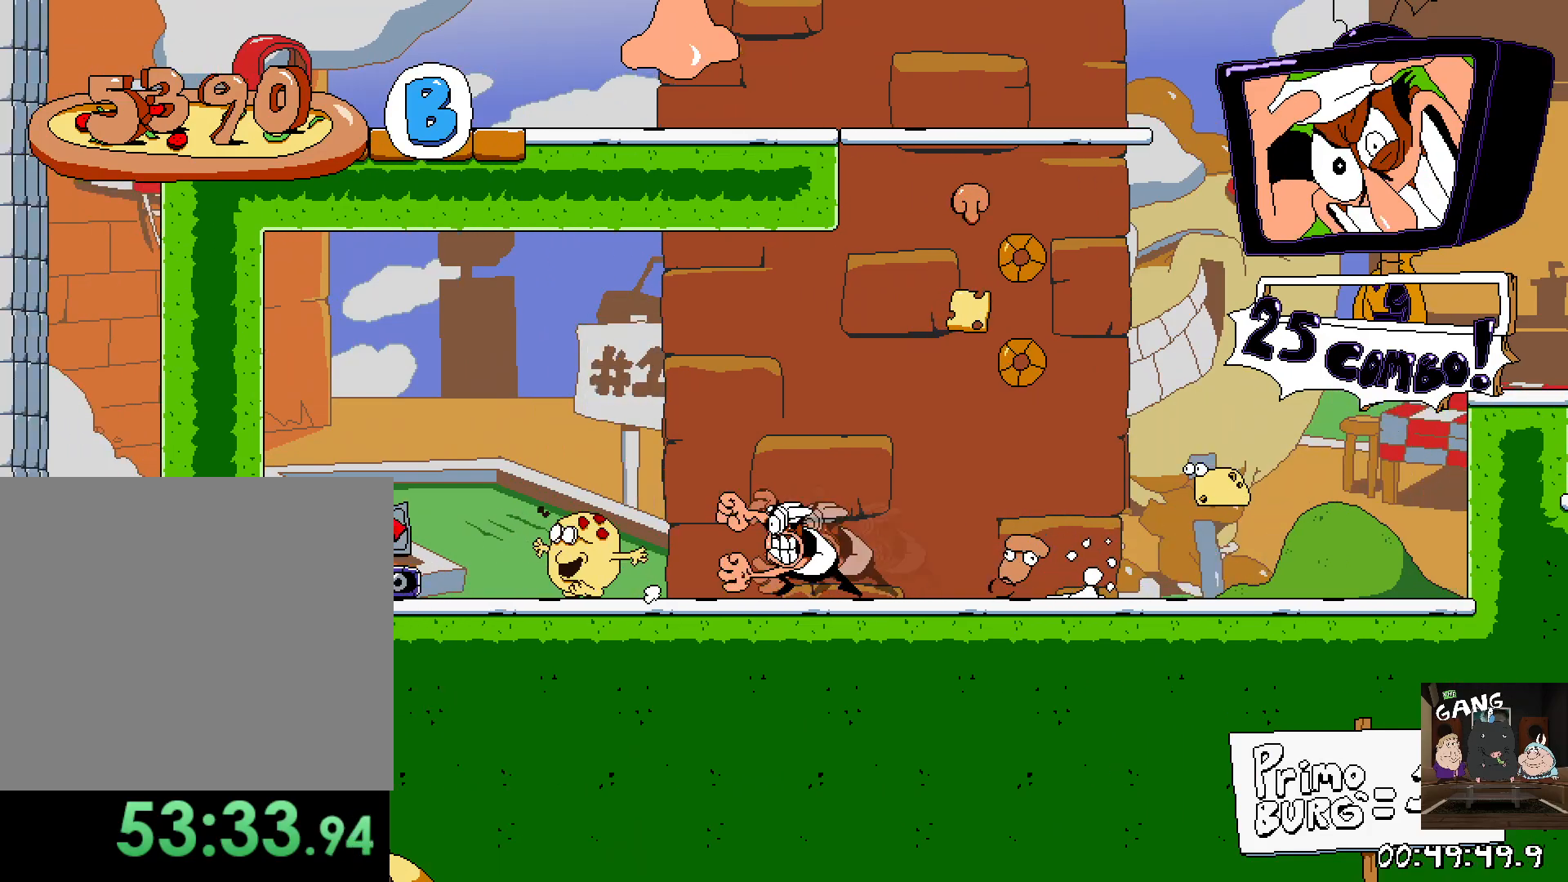
{"buttons": ["SQUARE", "R2"], "left_stick": "up", "right_stick": "center", "events": [[67, "left_stick", "up-left"], [83, "SQUARE", "up"], [217, "left_stick", "up"], [367, "SQUARE", "down"]]}
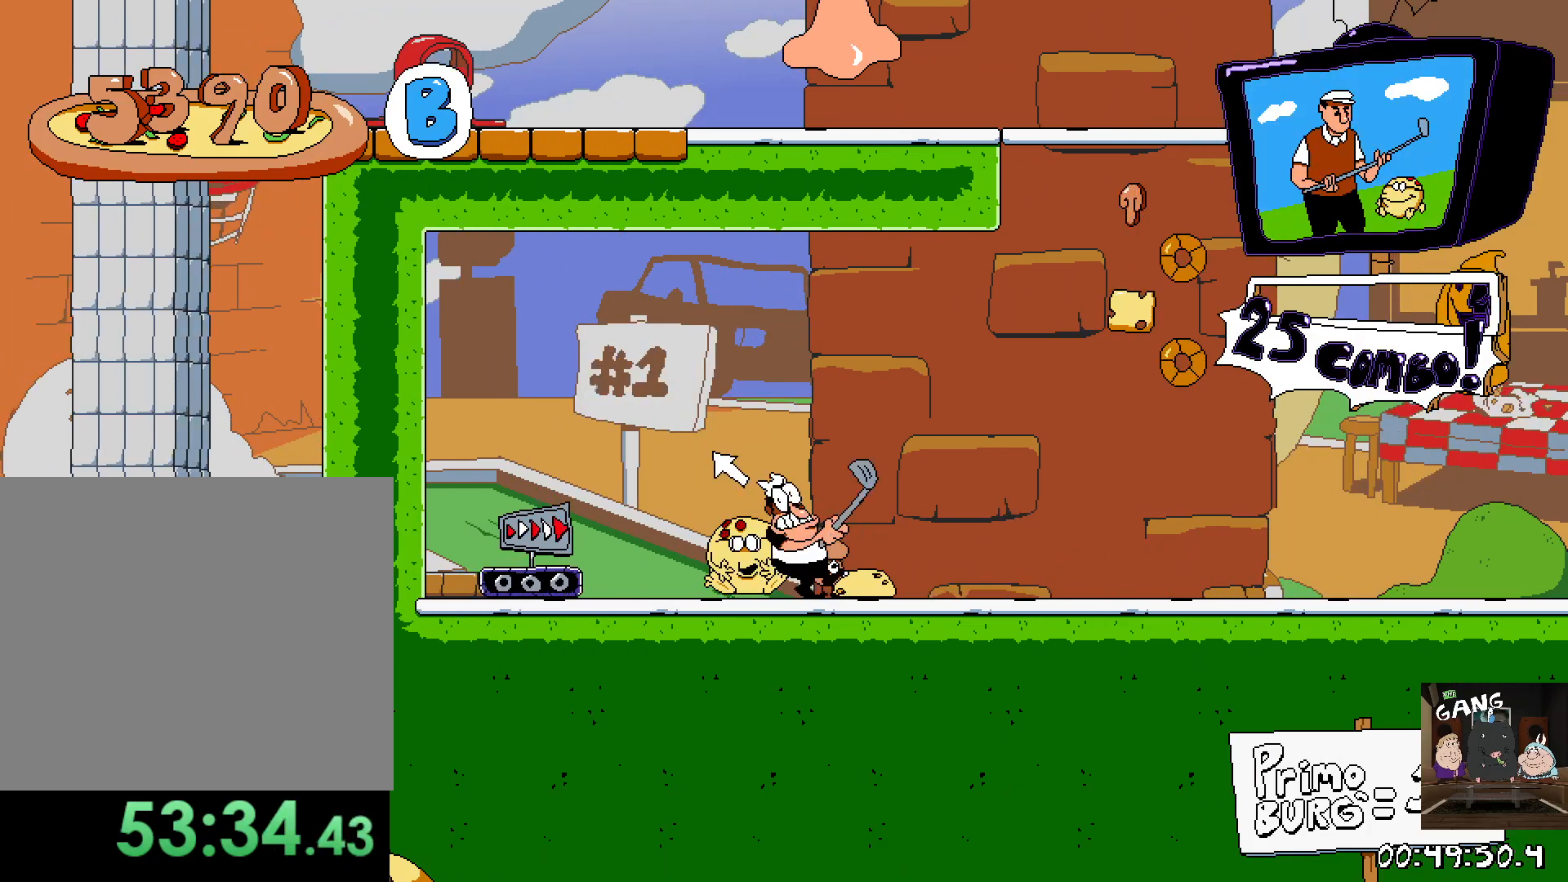
{"buttons": [], "left_stick": "right", "right_stick": "center", "events": [[117, "SQUARE", "up"], [167, "left_stick", "center"], [300, "R2", "up"], [450, "left_stick", "right"]]}
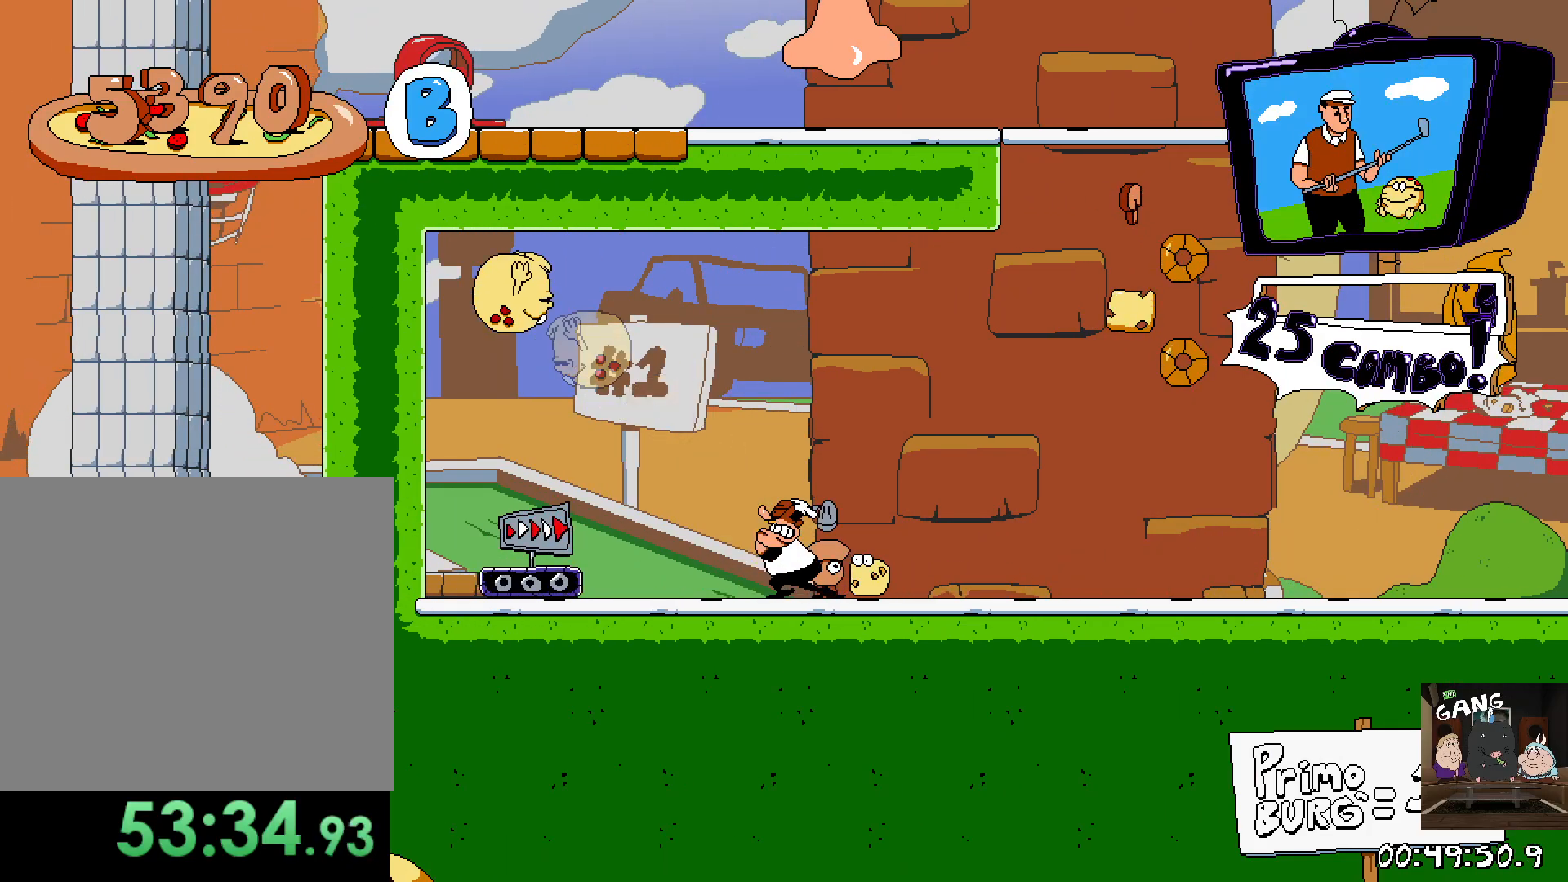
{"buttons": [], "left_stick": "center", "right_stick": "center", "events": [[383, "left_stick", "center"]]}
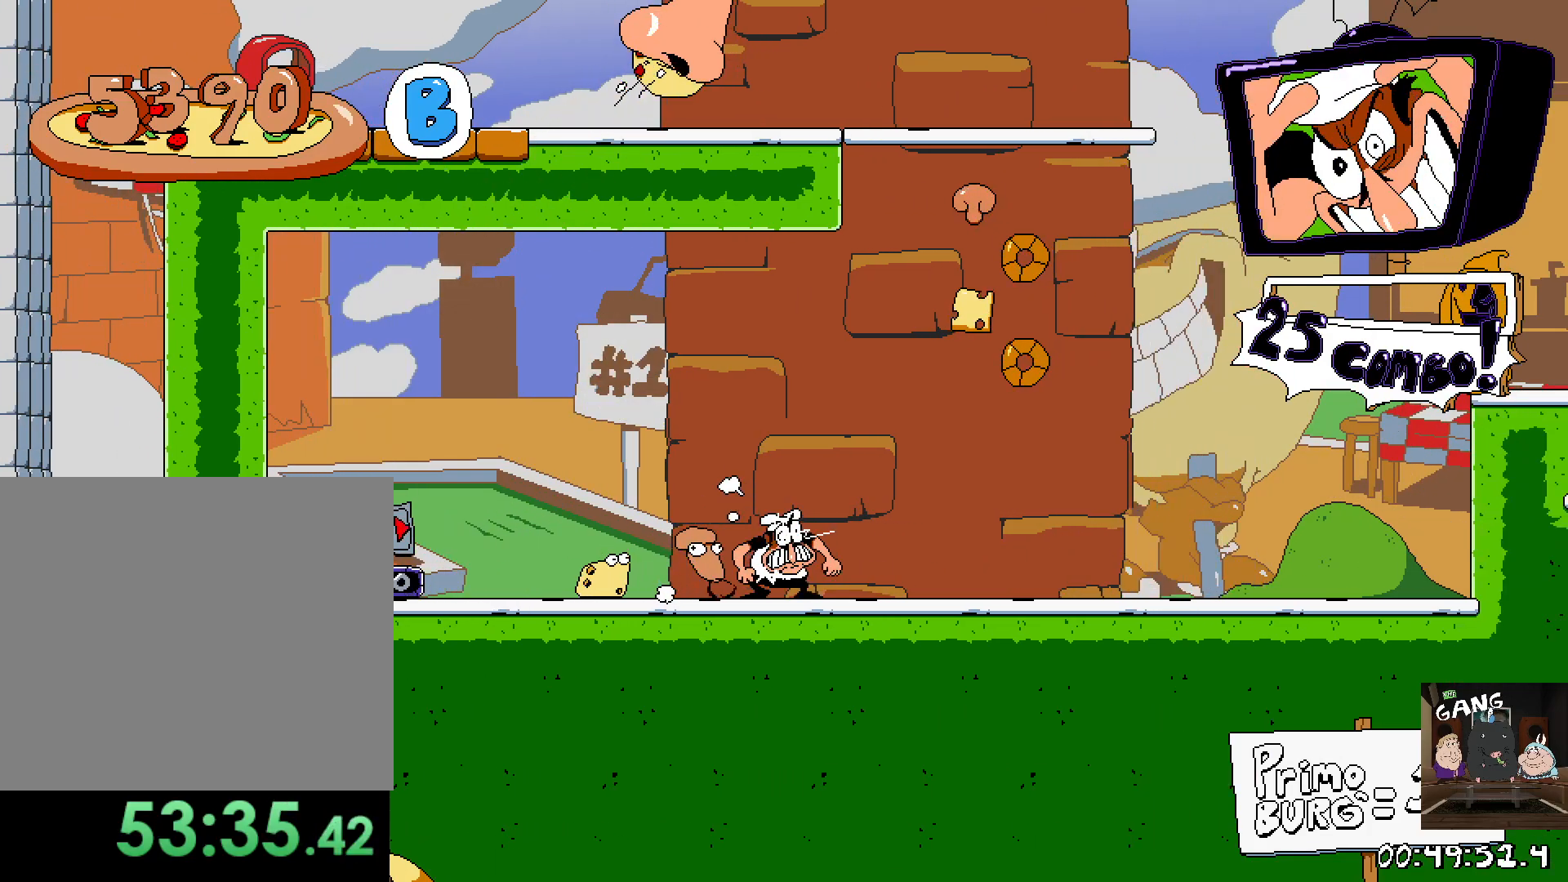
{"buttons": ["R2"], "left_stick": "up-left", "right_stick": "center", "events": [[67, "left_stick", "right"], [200, "left_stick", "up"], [250, "left_stick", "up-left"], [333, "R2", "down"]]}
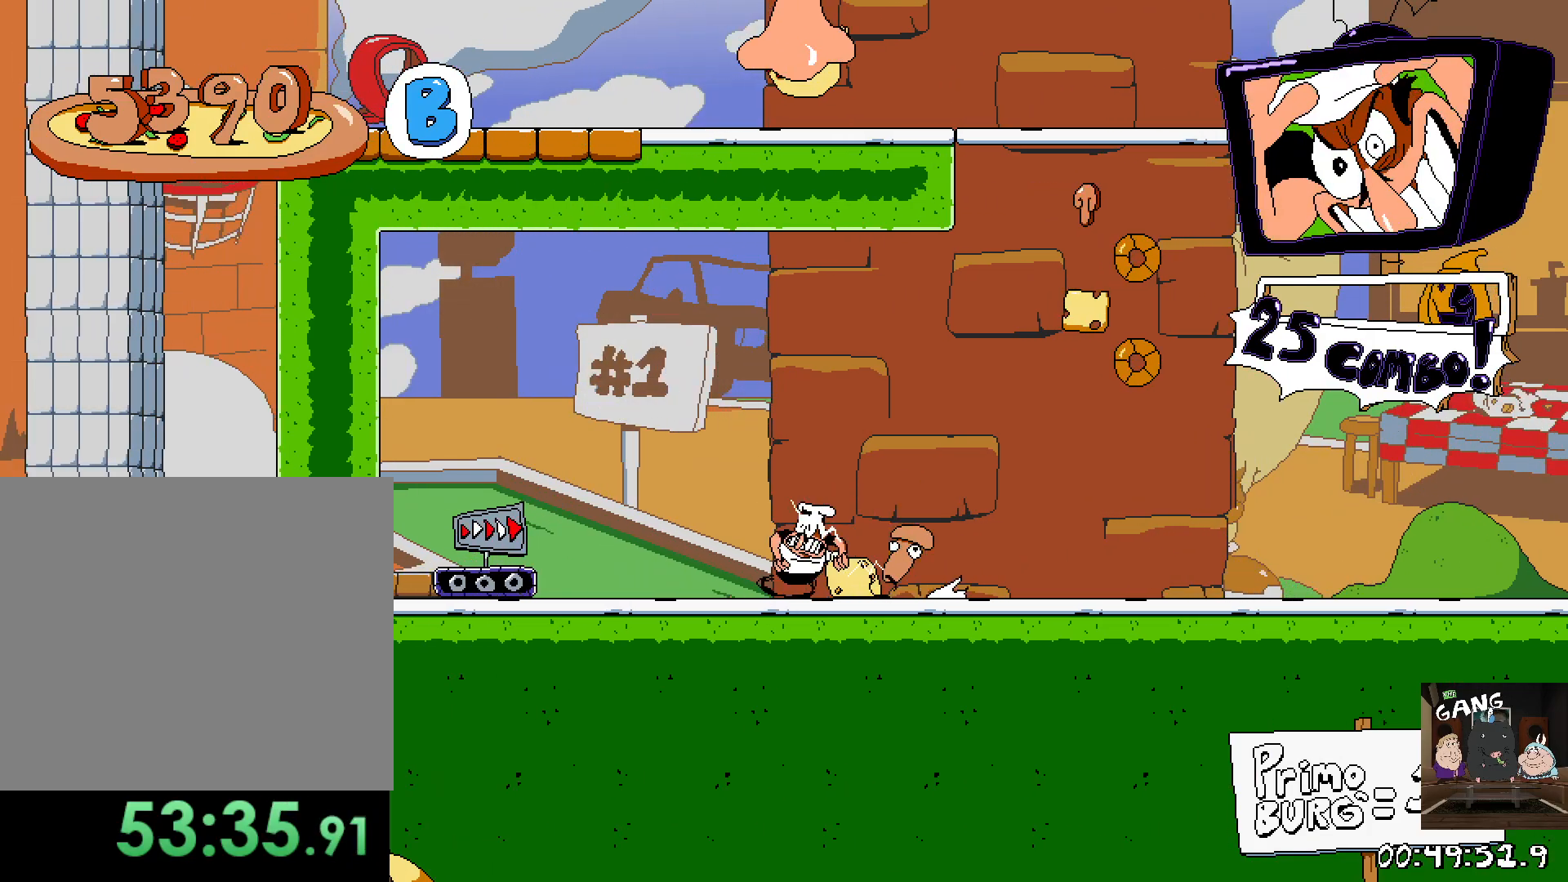
{"buttons": ["R2"], "left_stick": "center", "right_stick": "center", "events": [[267, "left_stick", "center"]]}
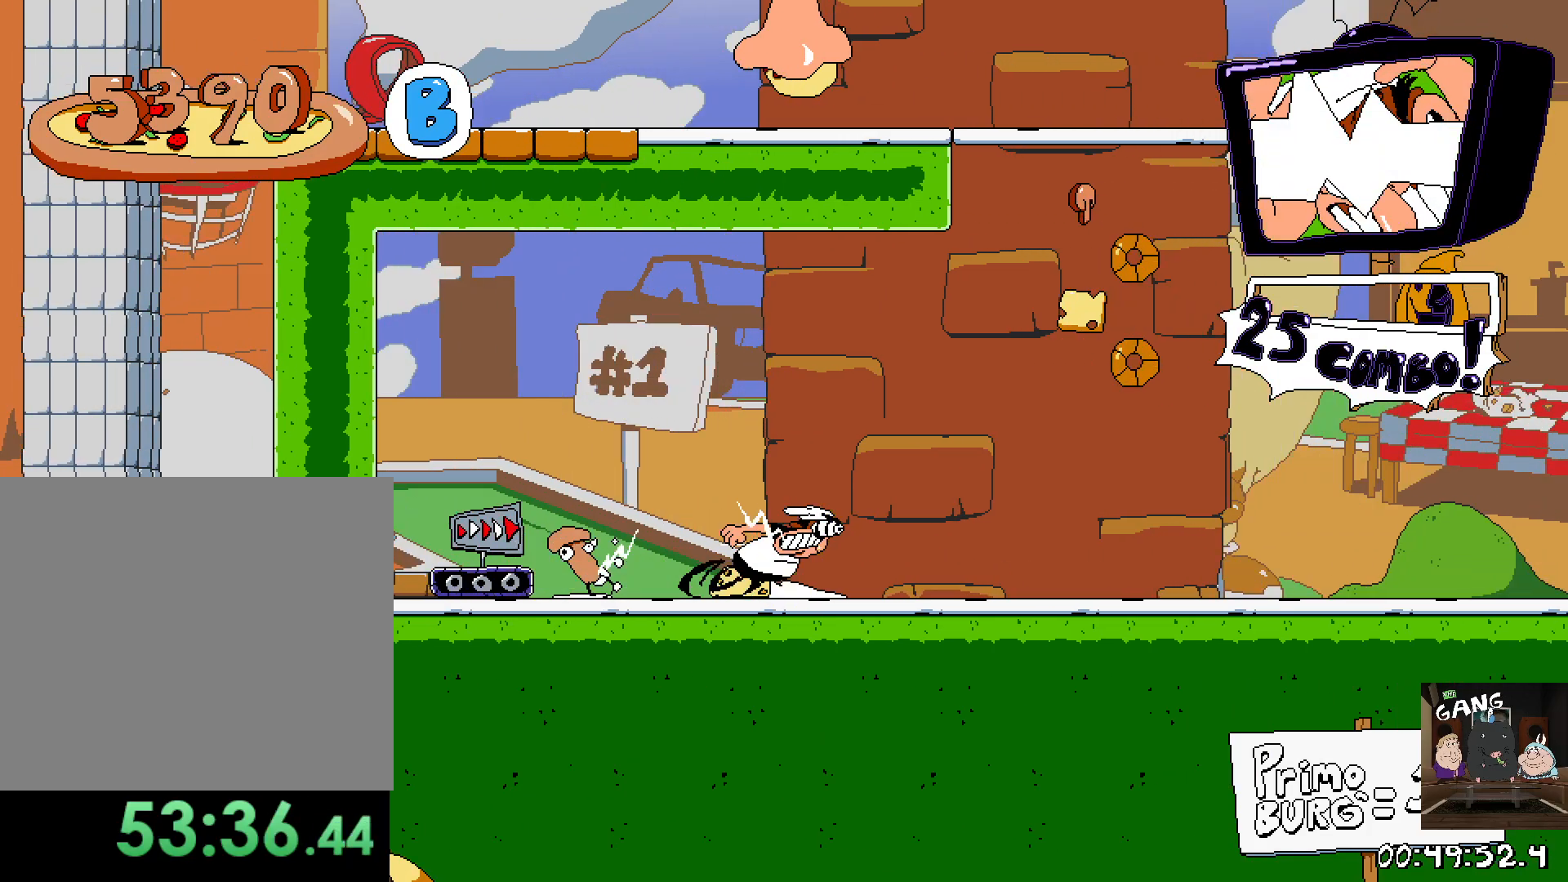
{"buttons": ["R2"], "left_stick": "center", "right_stick": "center", "events": [[50, "left_stick", "up"], [267, "left_stick", "up-left"], [383, "left_stick", "center"]]}
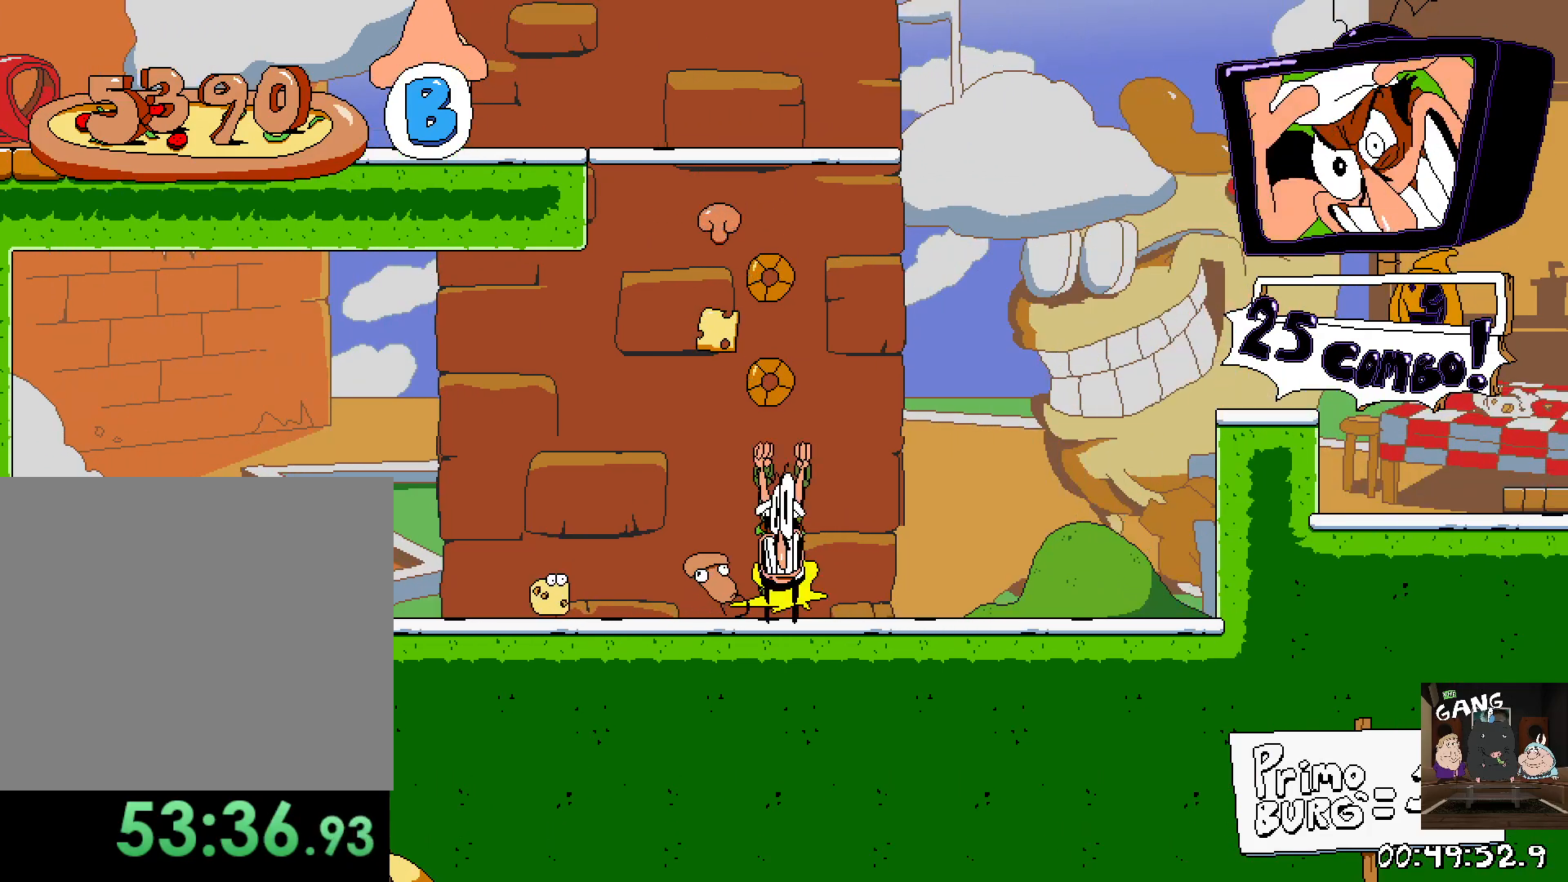
{"buttons": ["R2"], "left_stick": "left", "right_stick": "center", "events": [[350, "left_stick", "up-left"], [367, "SQUARE", "down"], [467, "SQUARE", "up"], [467, "left_stick", "left"]]}
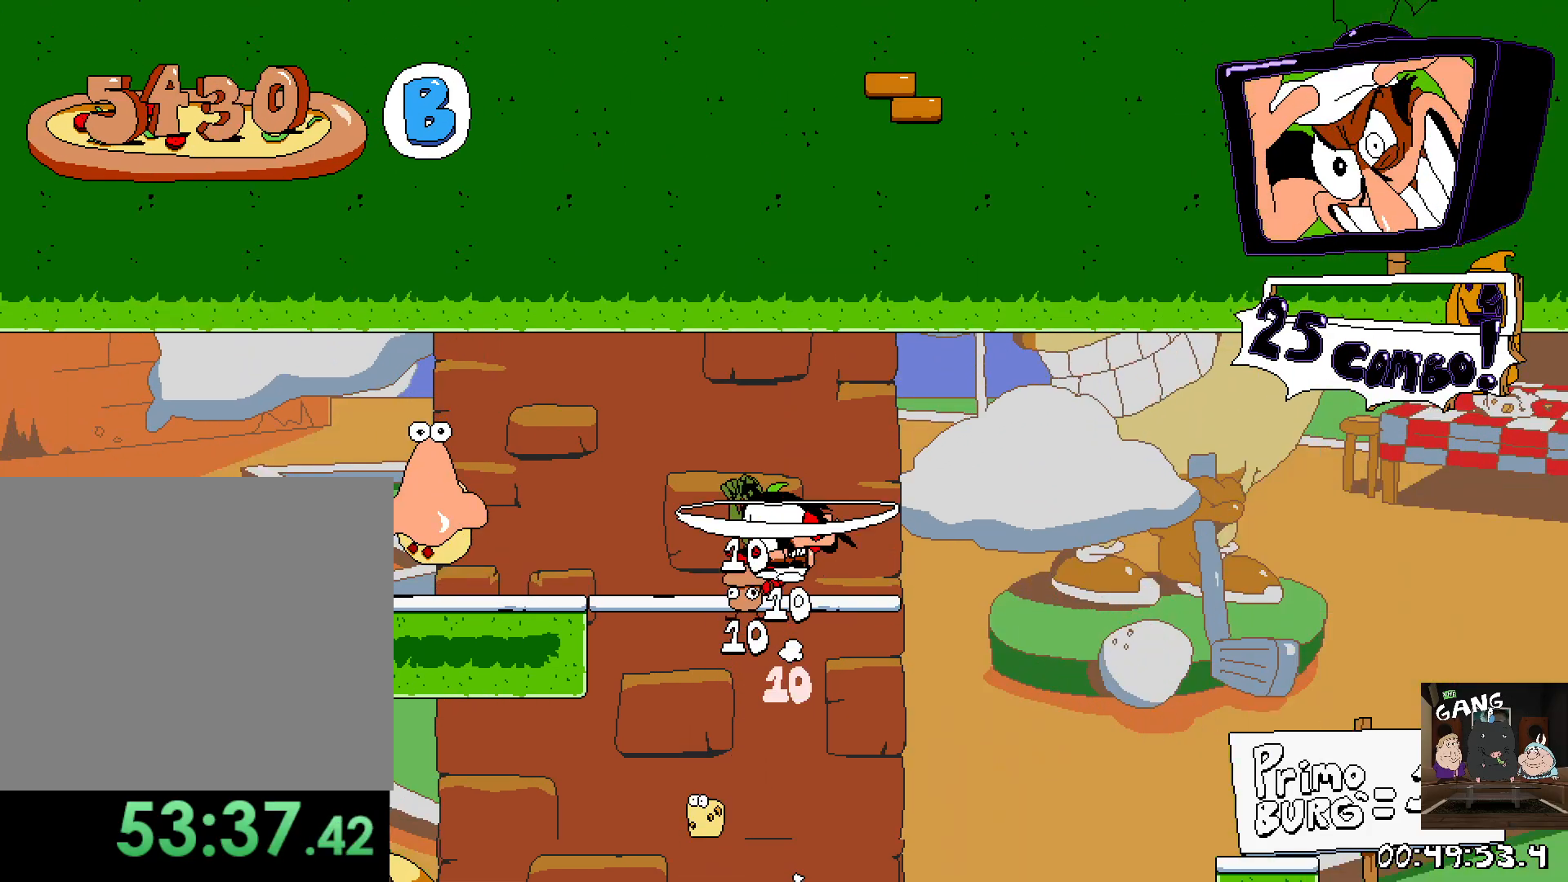
{"buttons": ["R2"], "left_stick": "left", "right_stick": "center", "events": []}
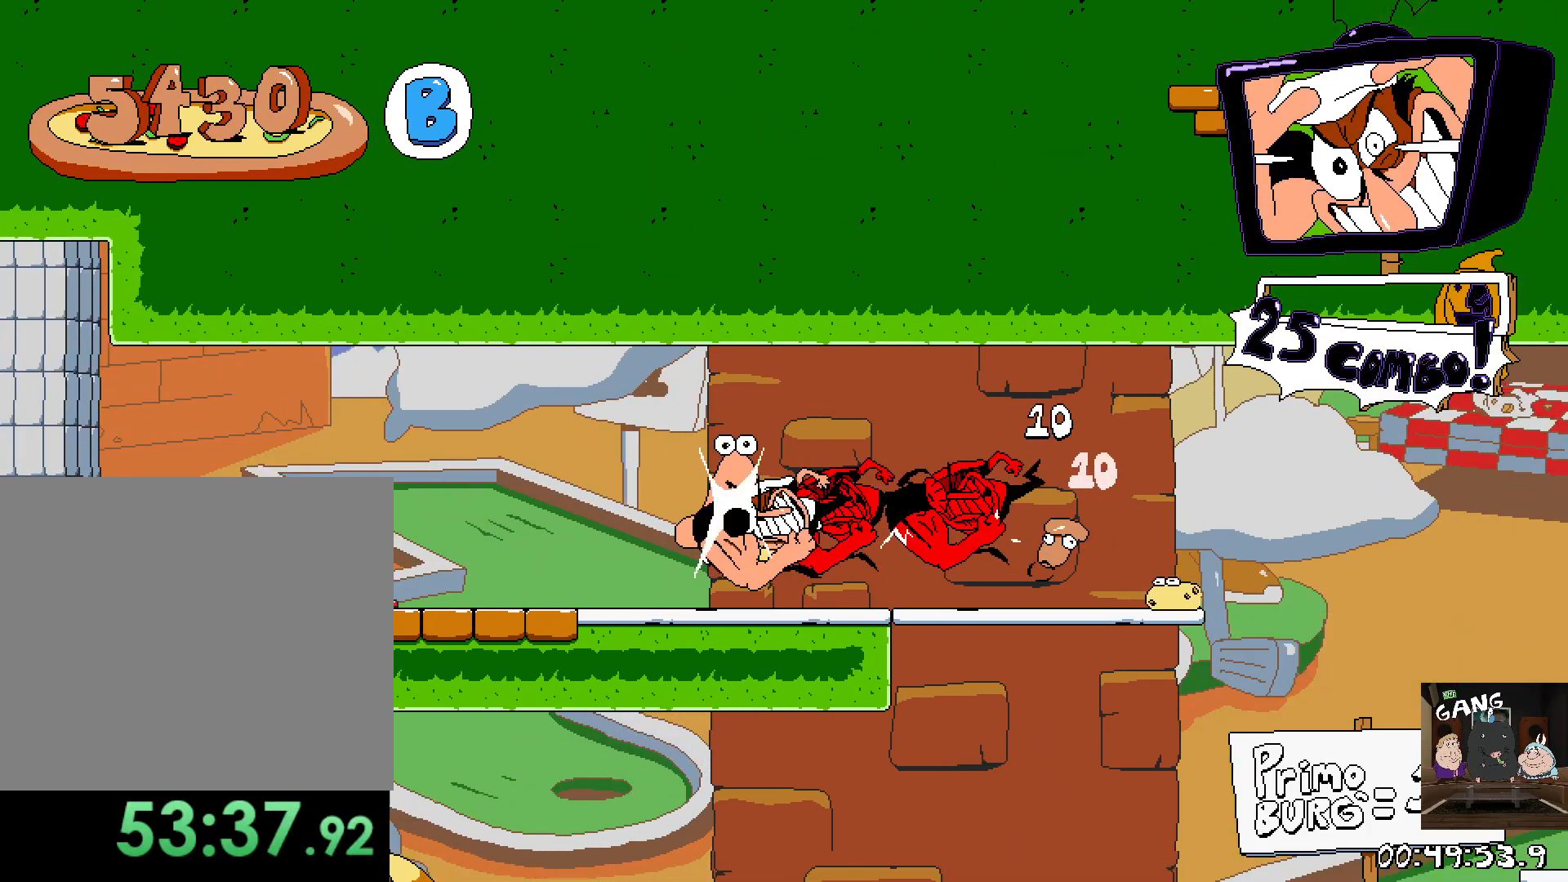
{"buttons": ["CROSS", "R2"], "left_stick": "left", "right_stick": "center", "events": [[500, "CROSS", "down"]]}
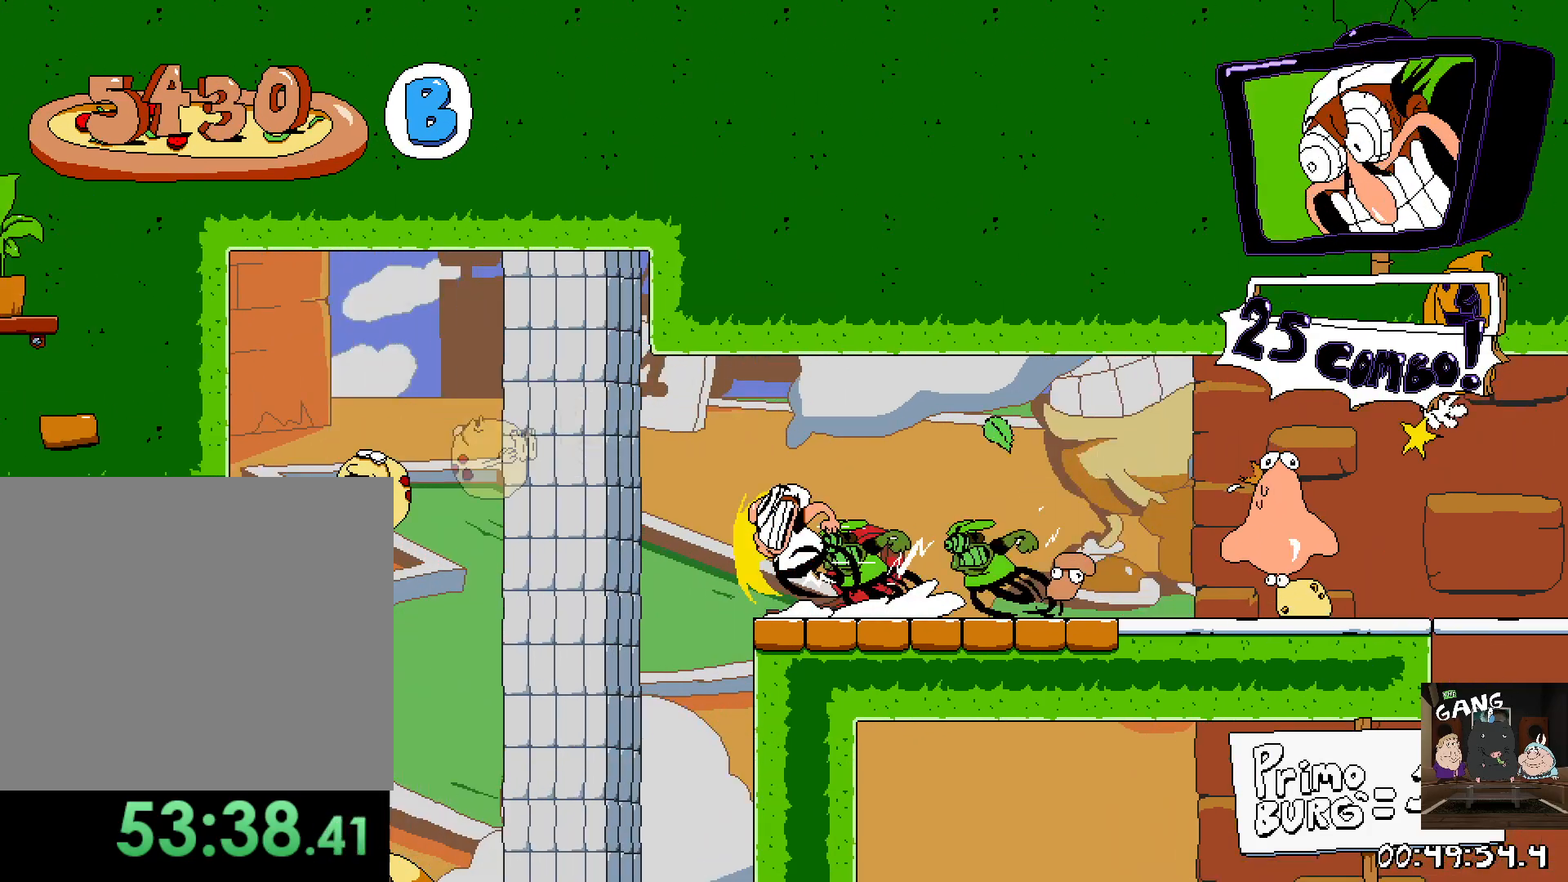
{"buttons": ["R2"], "left_stick": "down-right", "right_stick": "center", "events": [[117, "CROSS", "up"], [117, "left_stick", "down"], [450, "left_stick", "down-right"]]}
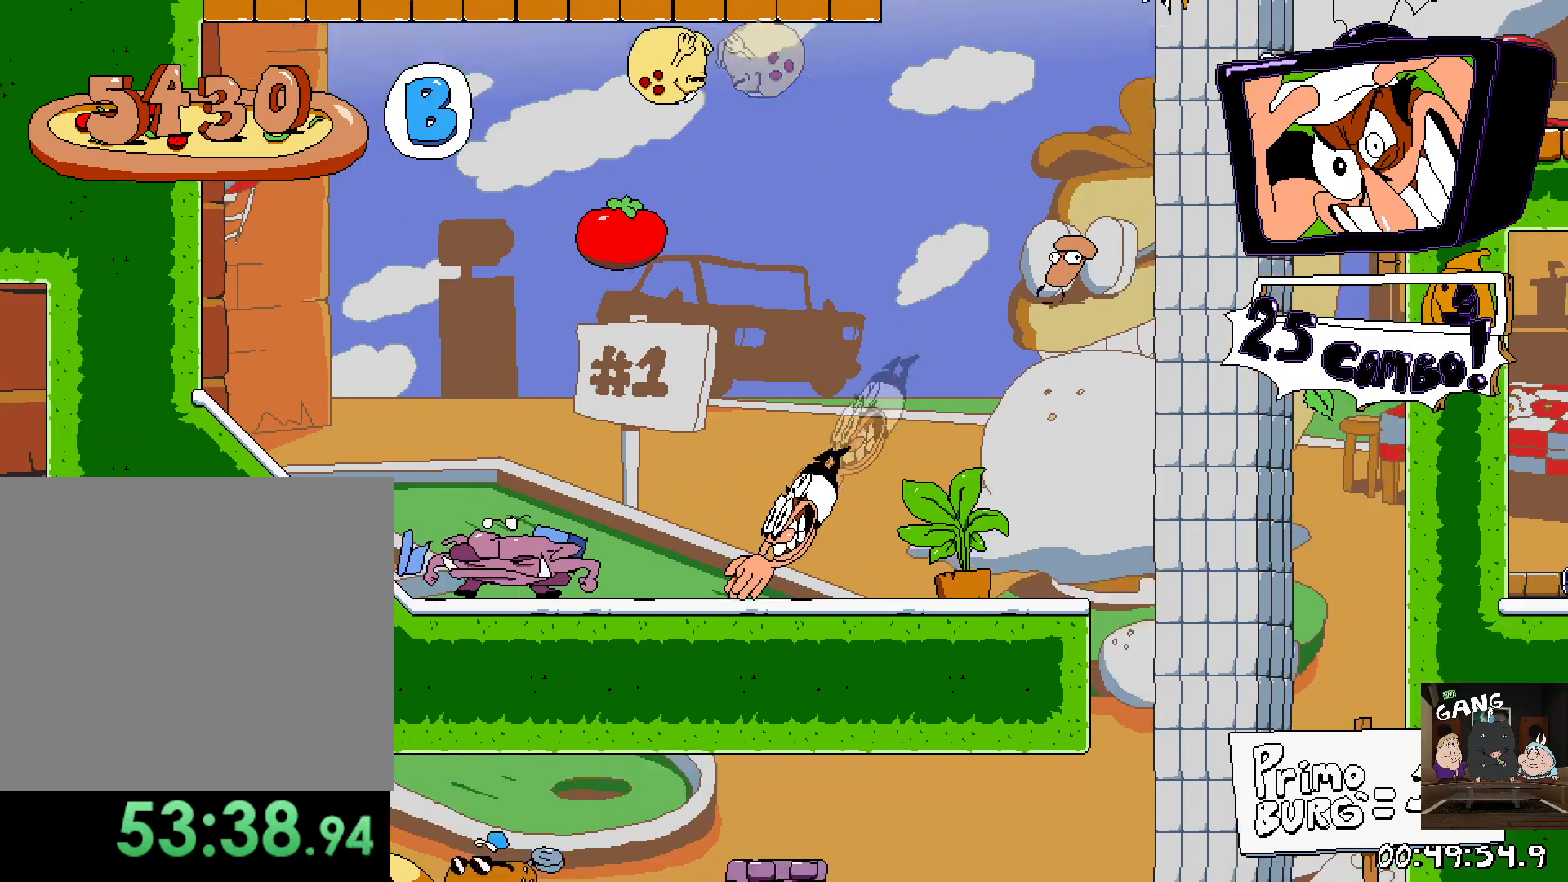
{"buttons": ["R2"], "left_stick": "right", "right_stick": "center", "events": [[17, "left_stick", "right"], [117, "left_stick", "up-right"], [183, "R2", "up"], [350, "R2", "down"], [367, "left_stick", "right"]]}
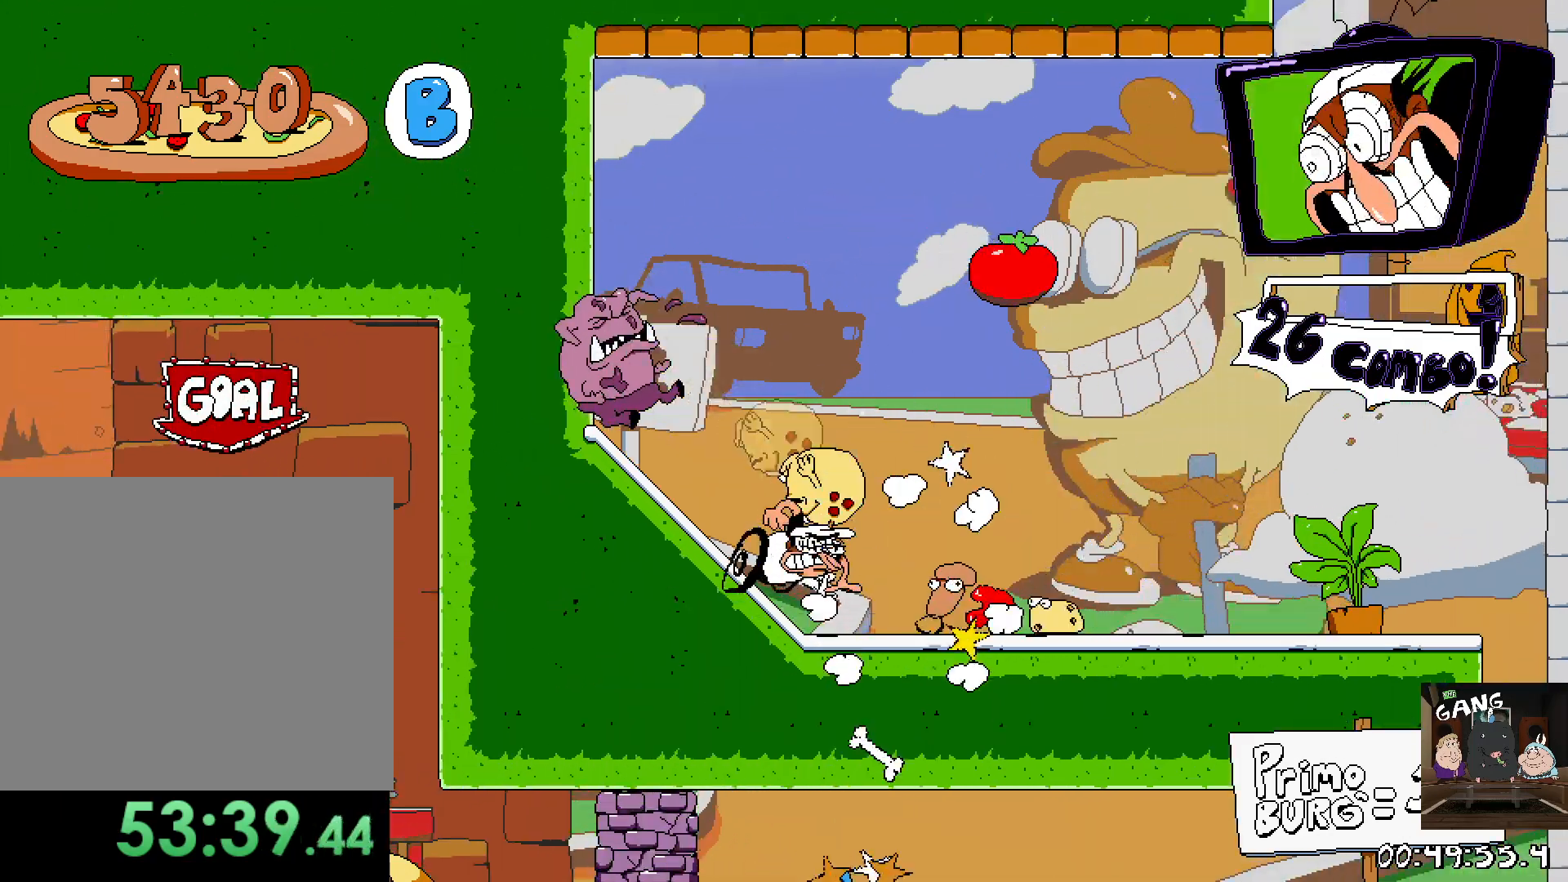
{"buttons": ["R2"], "left_stick": "right", "right_stick": "center", "events": []}
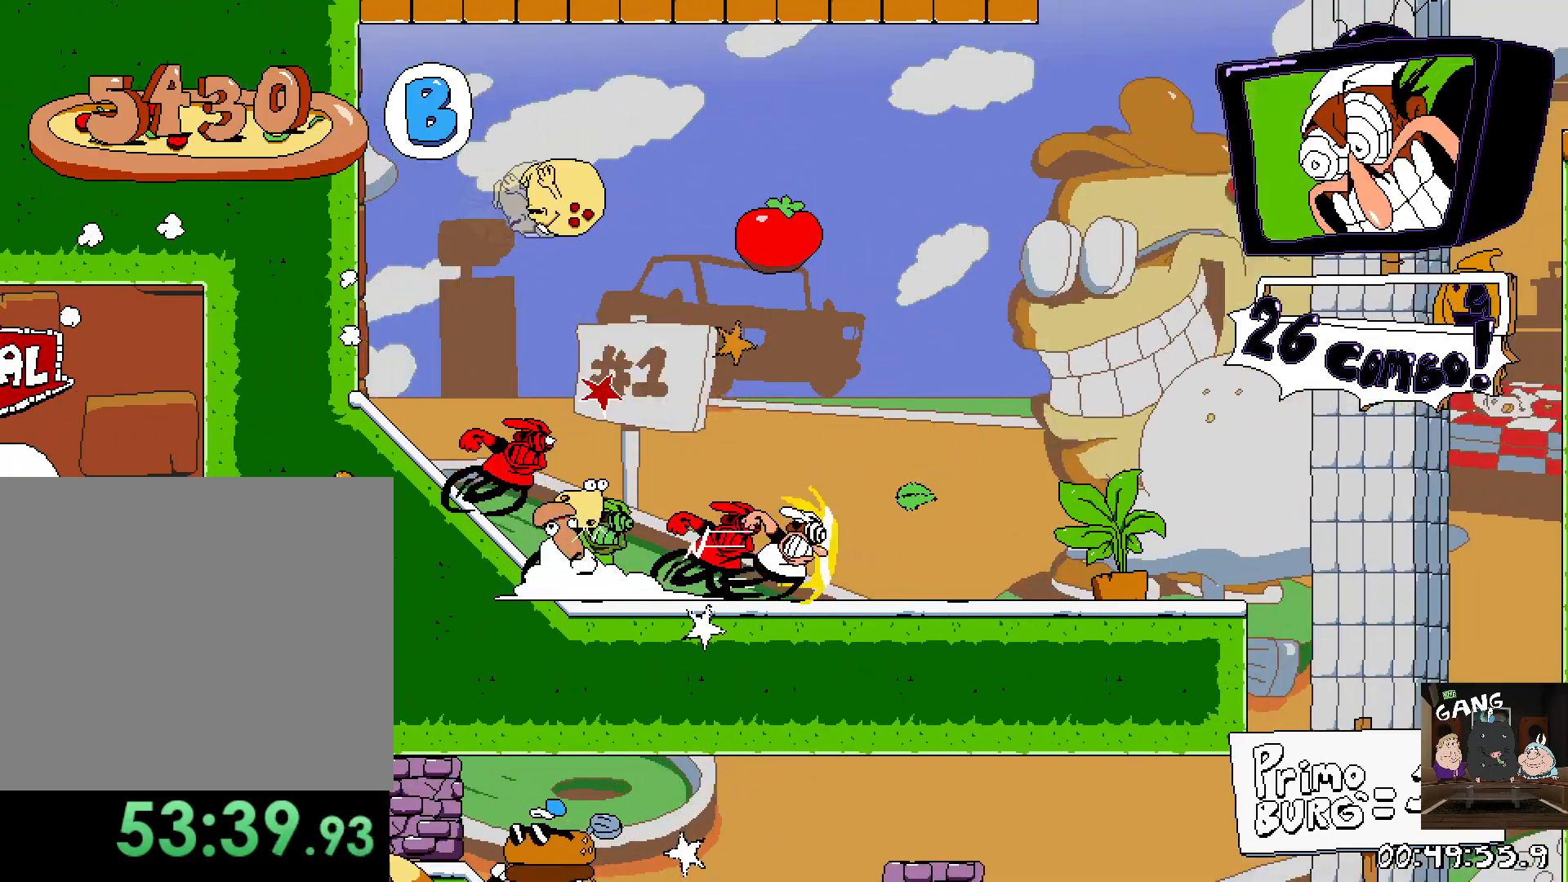
{"buttons": ["R2"], "left_stick": "up-left", "right_stick": "center", "events": [[317, "left_stick", "up-left"]]}